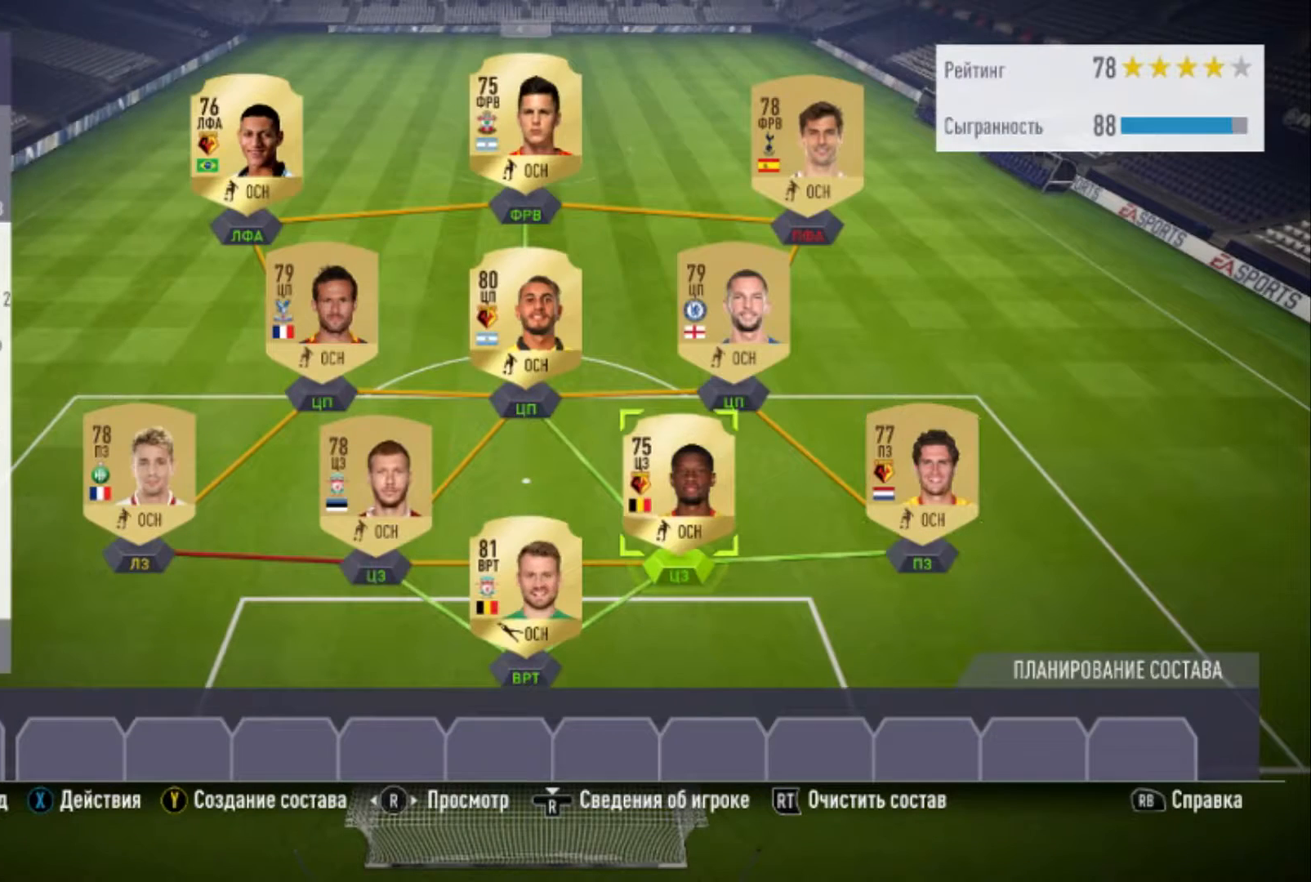
Gameplay with a controller (Xbox layout); each line is a JSON object with the inputs held at the frame after it. "events" lists button and stick changes between this image and that frame as [ms after this image, input, new state], when the widget could be followed in between.
{"buttons": [], "left_stick": "center", "right_stick": "center", "events": []}
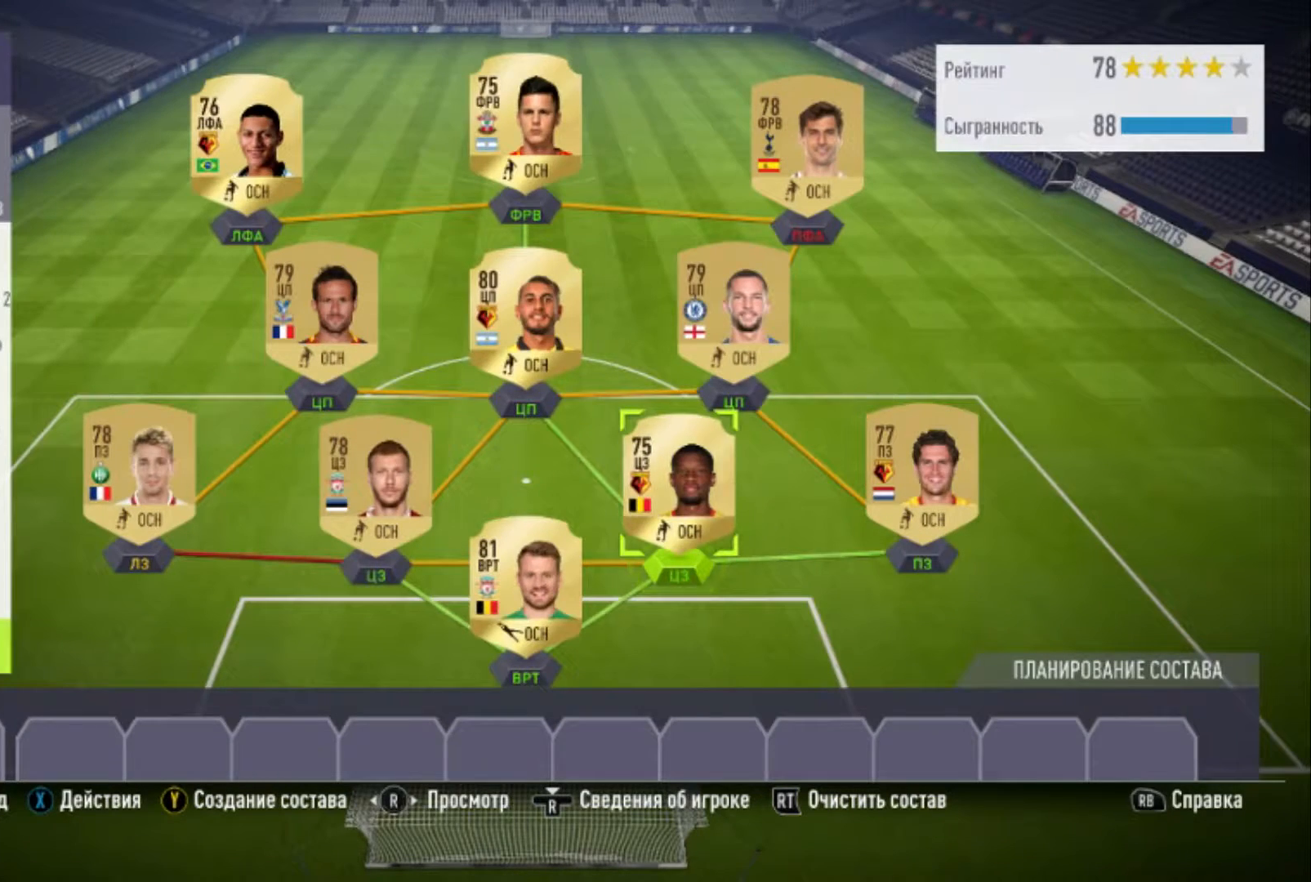
{"buttons": [], "left_stick": "center", "right_stick": "center", "events": [[67, "R3", "down"], [233, "R3", "up"]]}
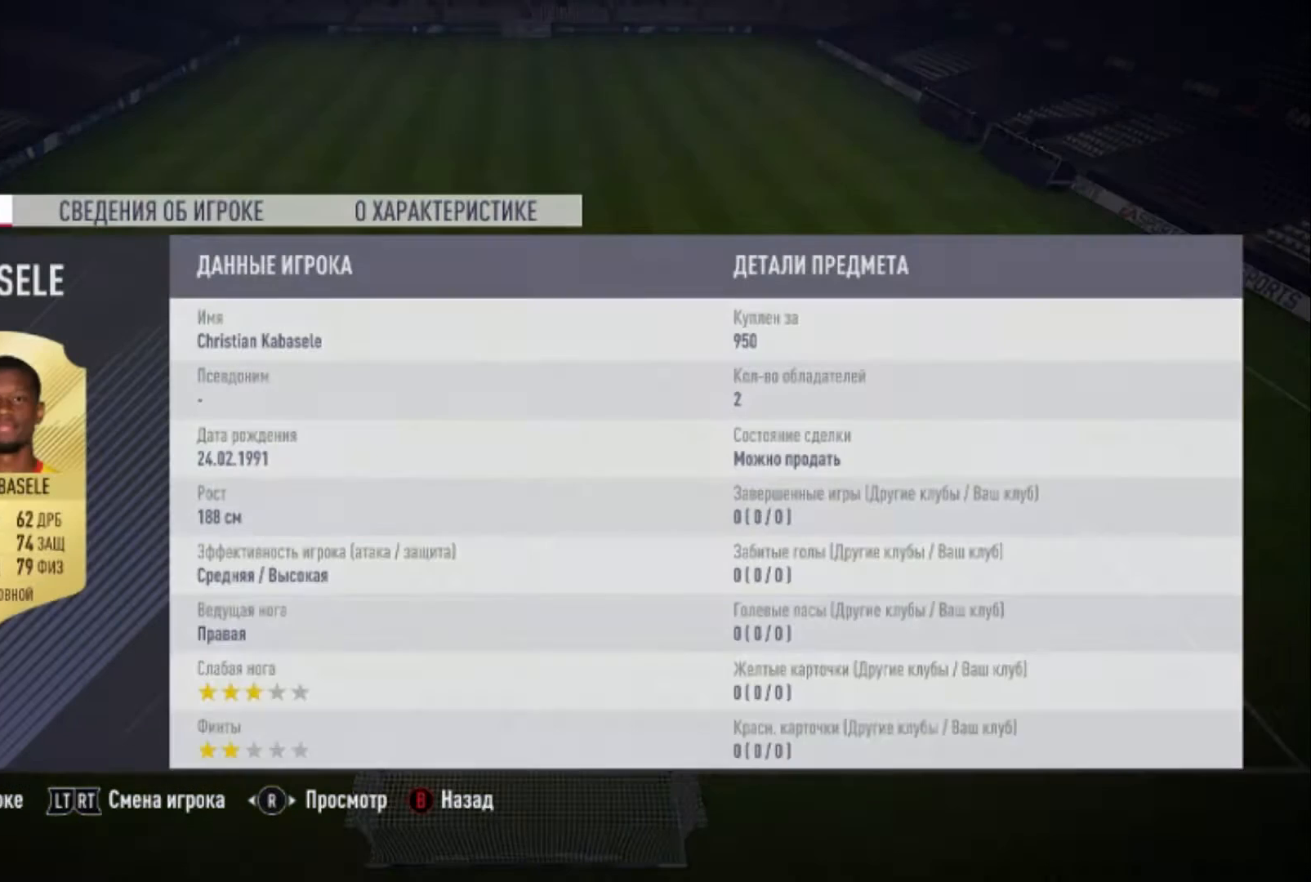
{"buttons": [], "left_stick": "center", "right_stick": "center", "events": []}
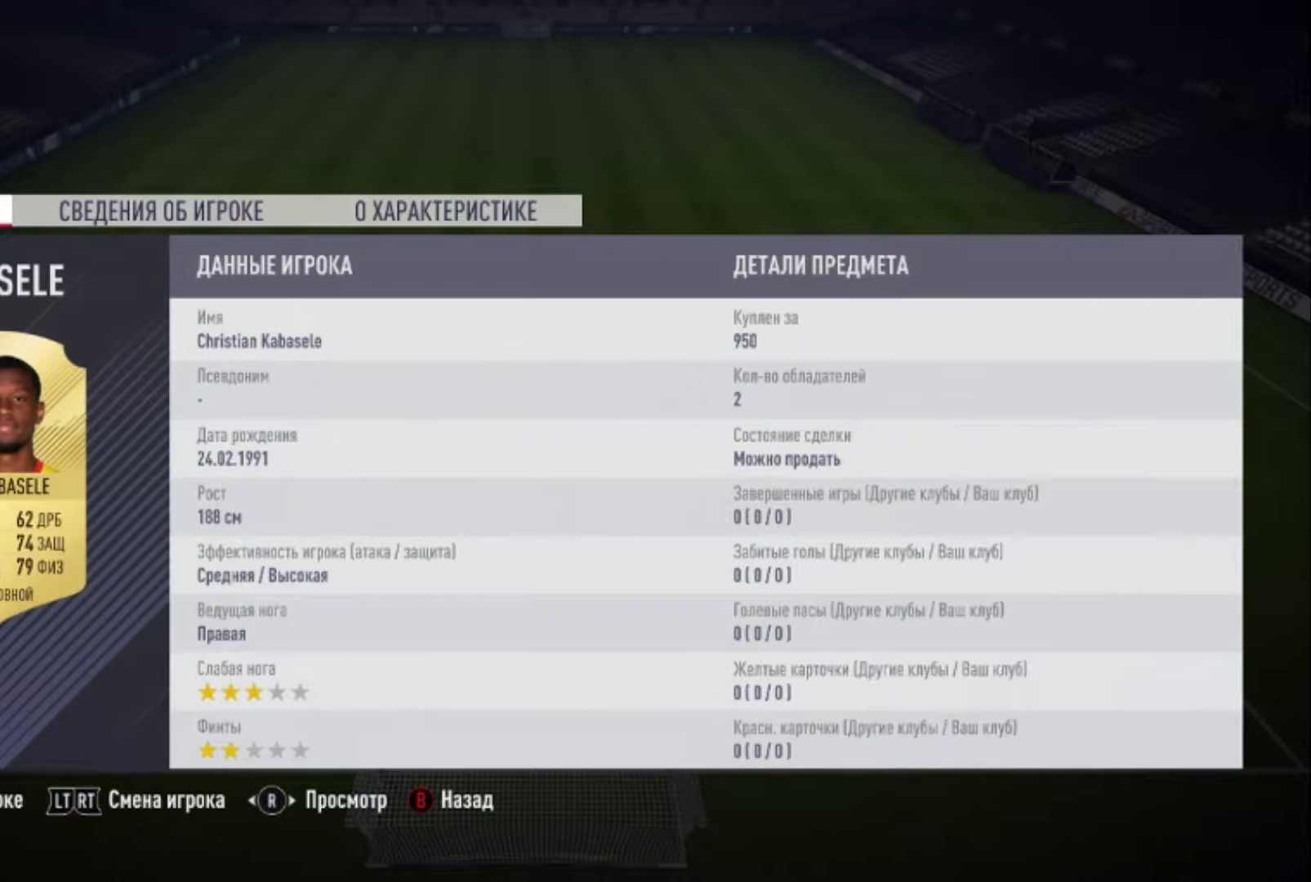
{"buttons": [], "left_stick": "center", "right_stick": "center", "events": []}
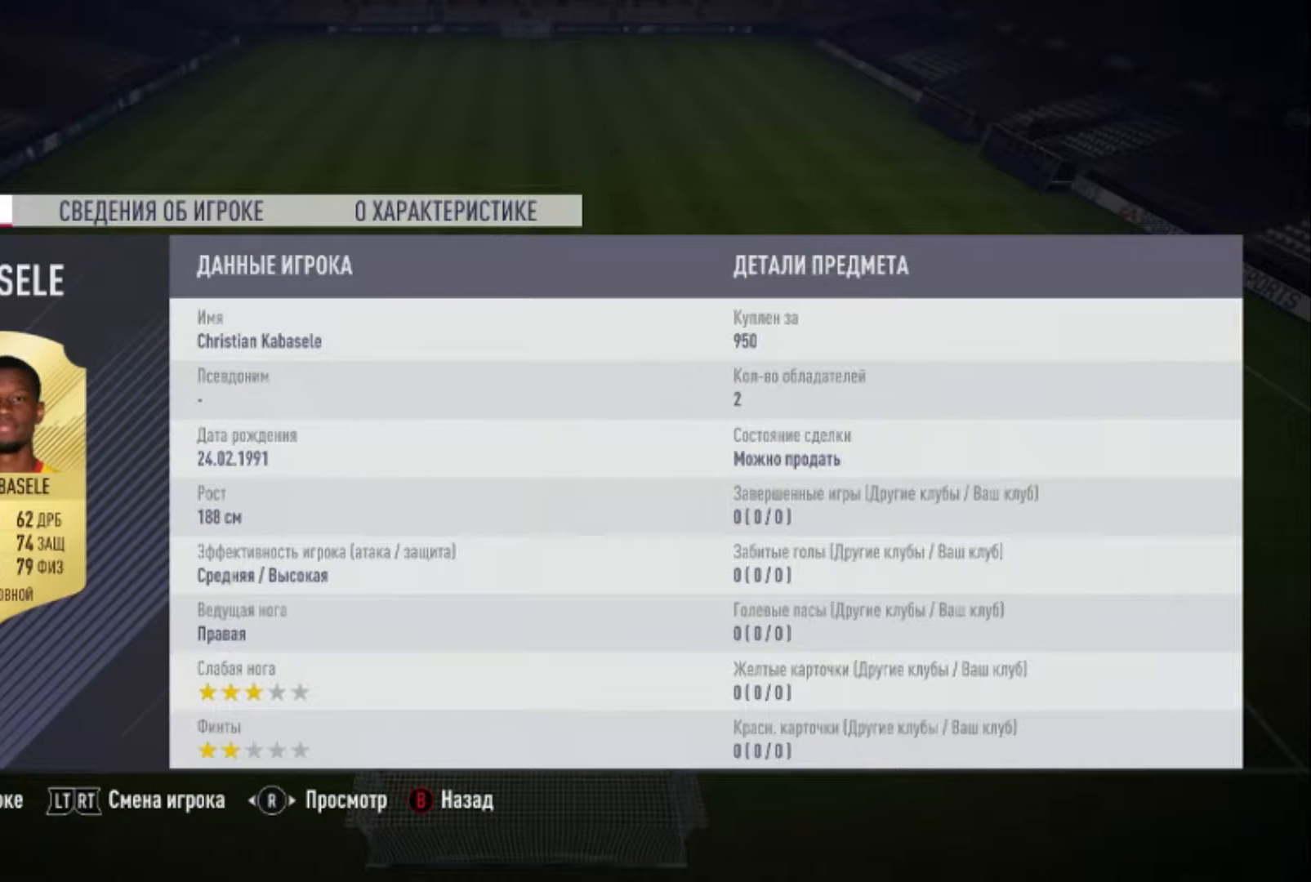
{"buttons": [], "left_stick": "center", "right_stick": "center", "events": []}
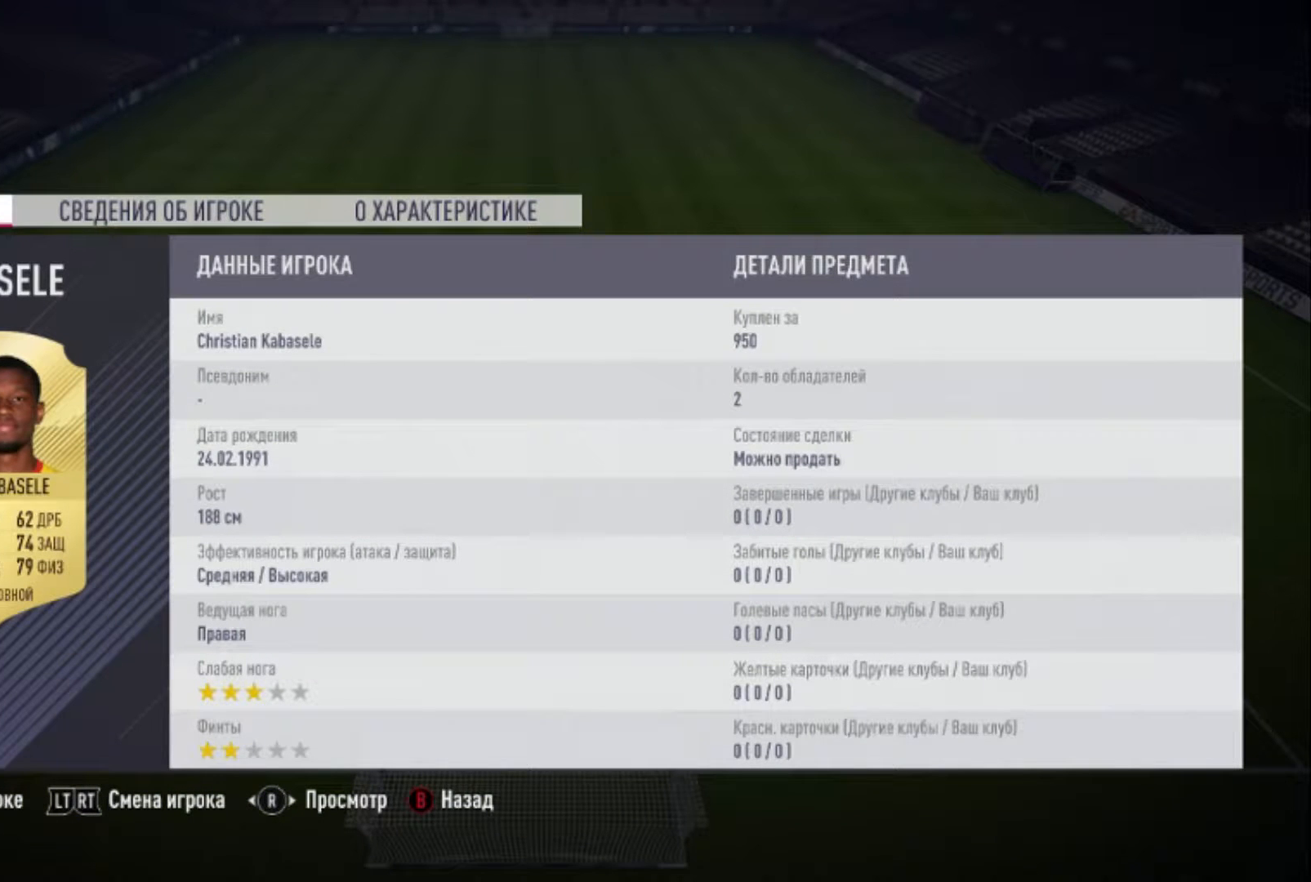
{"buttons": [], "left_stick": "center", "right_stick": "center", "events": []}
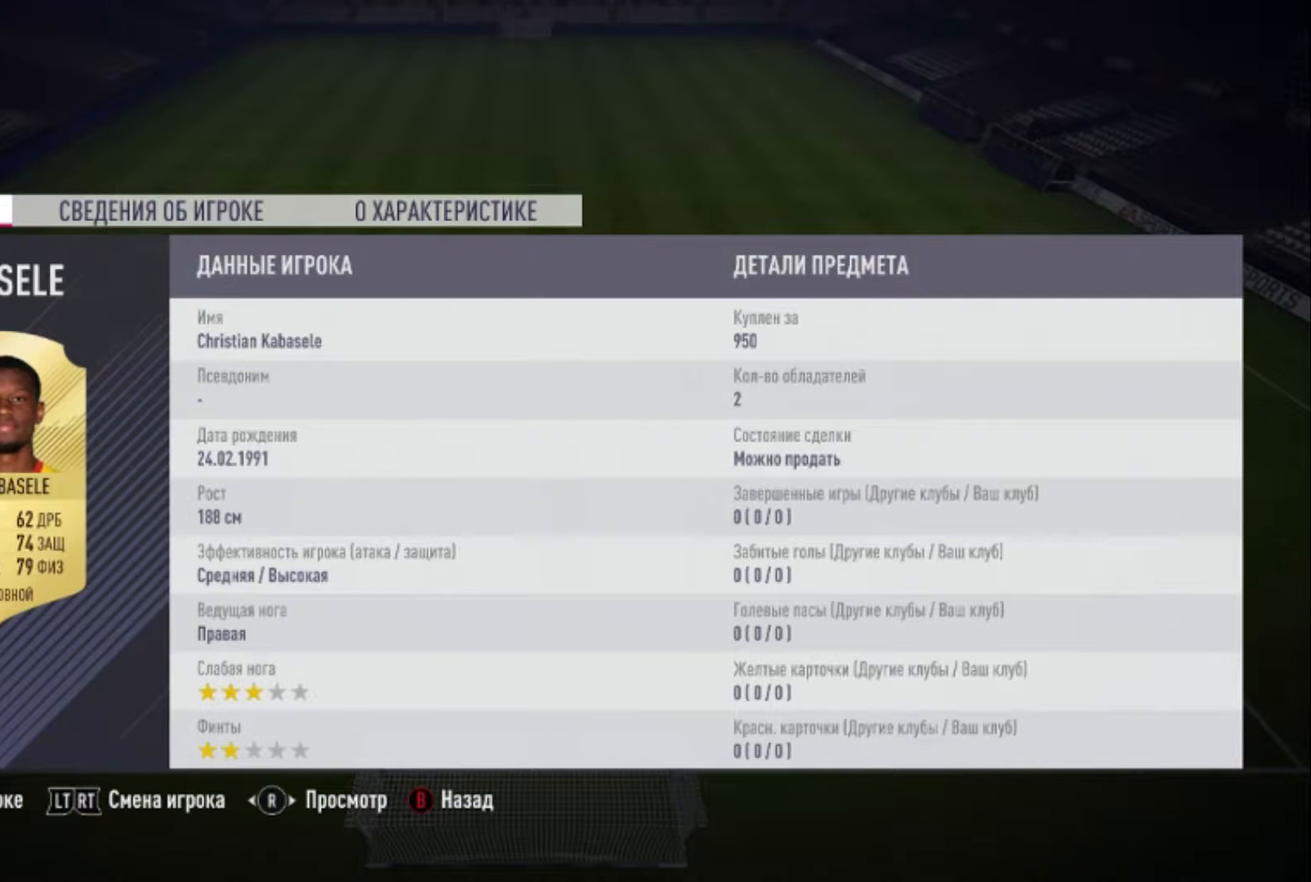
{"buttons": [], "left_stick": "center", "right_stick": "center", "events": []}
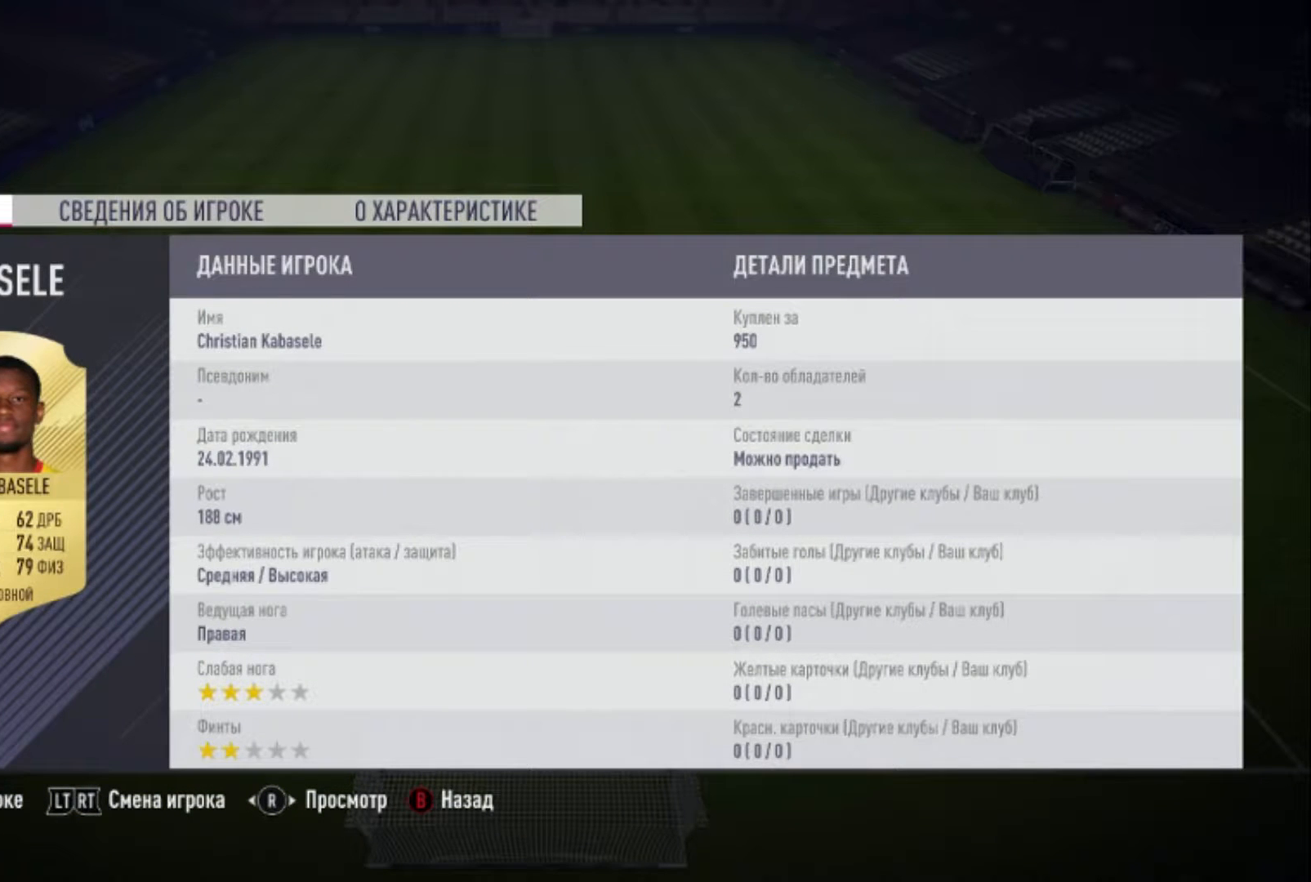
{"buttons": [], "left_stick": "center", "right_stick": "center", "events": []}
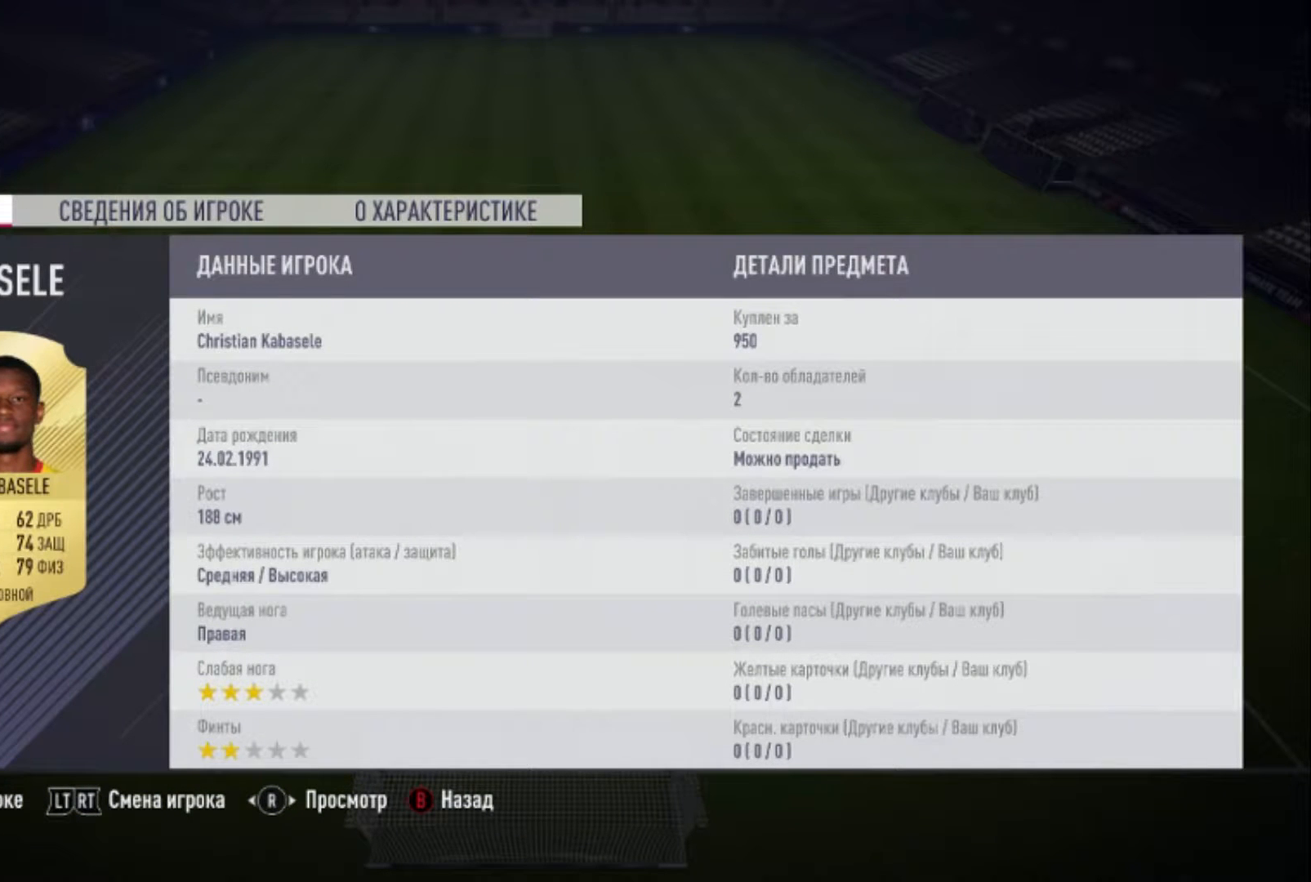
{"buttons": [], "left_stick": "center", "right_stick": "center", "events": []}
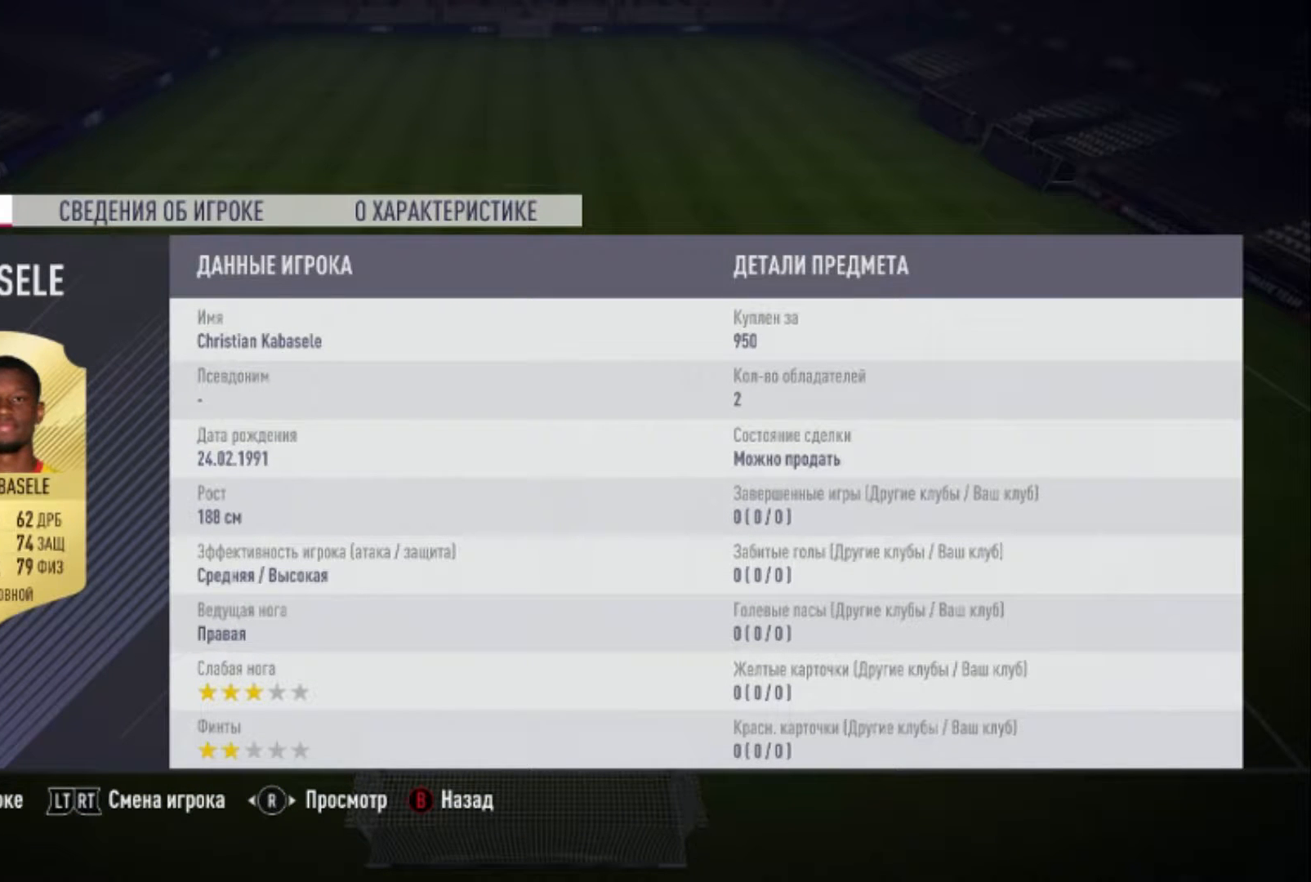
{"buttons": [], "left_stick": "center", "right_stick": "center", "events": []}
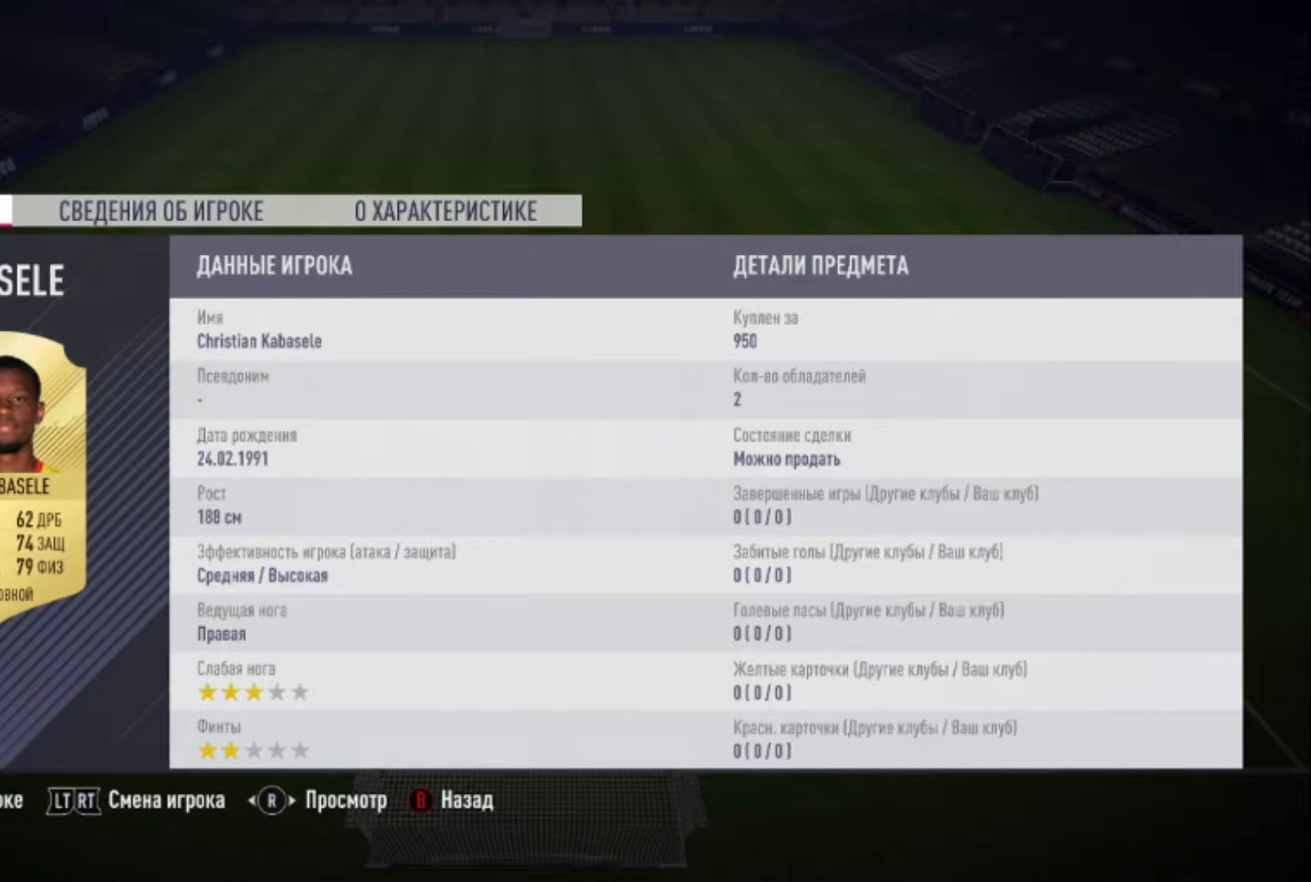
{"buttons": [], "left_stick": "center", "right_stick": "center", "events": []}
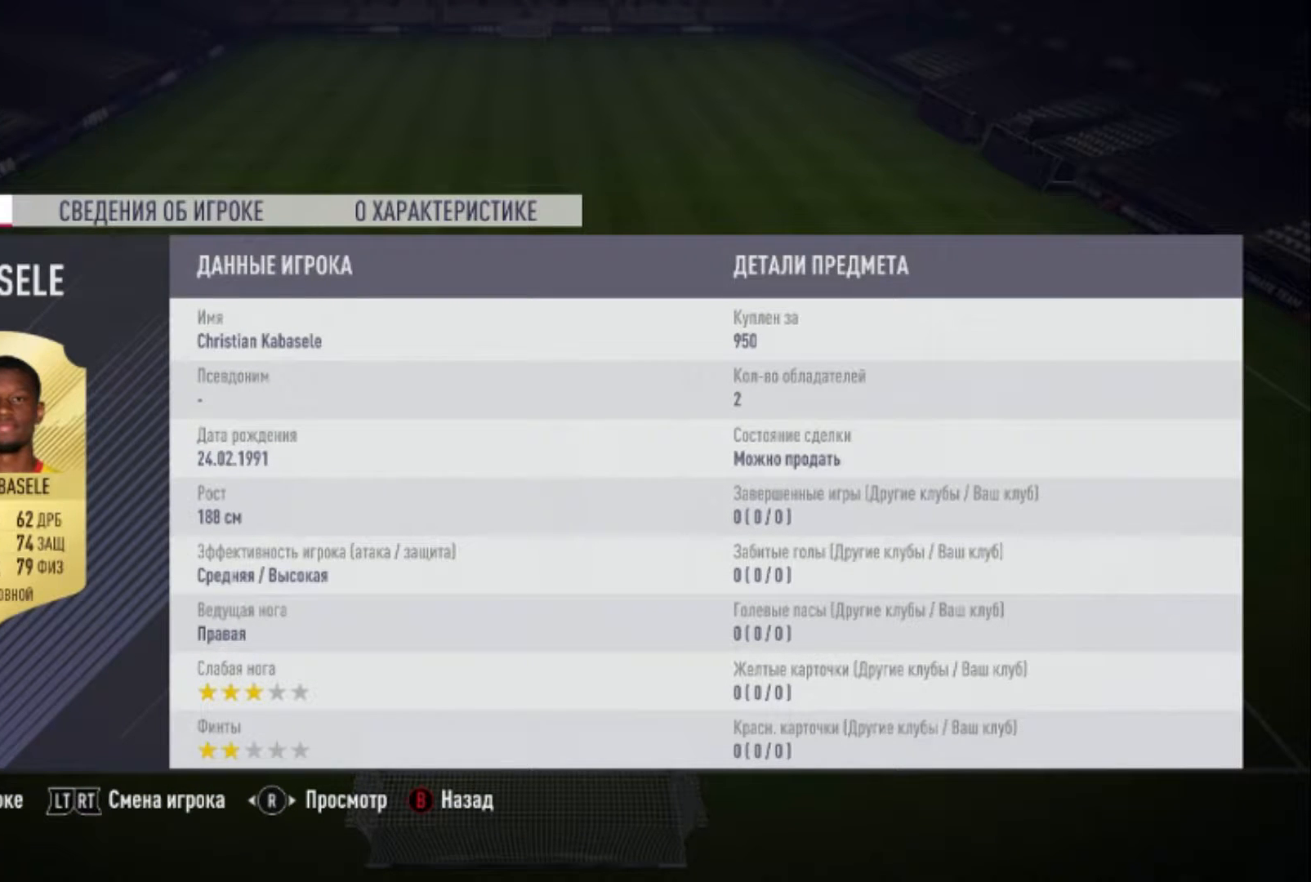
{"buttons": [], "left_stick": "center", "right_stick": "center", "events": [[267, "right_stick", "right"], [467, "right_stick", "center"]]}
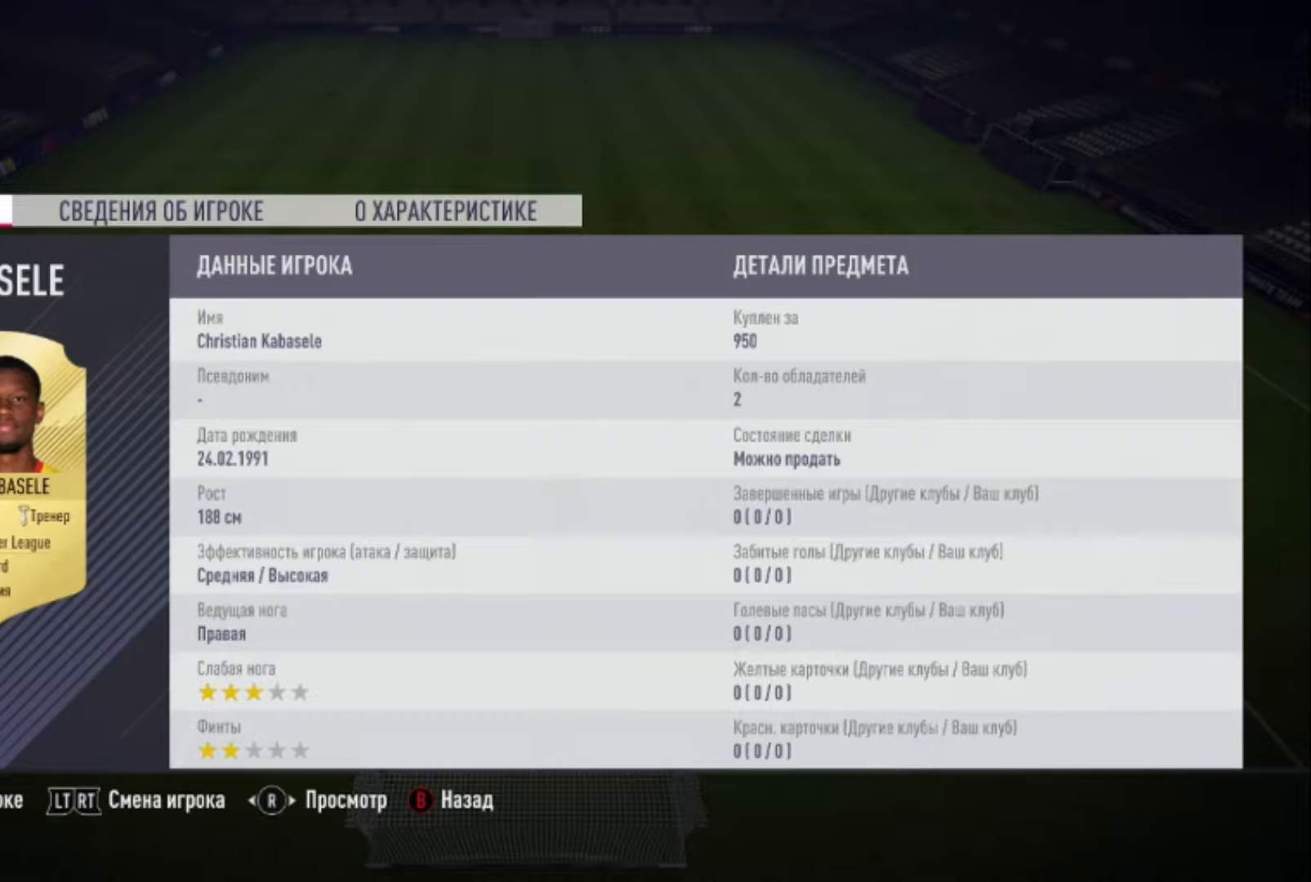
{"buttons": [], "left_stick": "center", "right_stick": "center", "events": []}
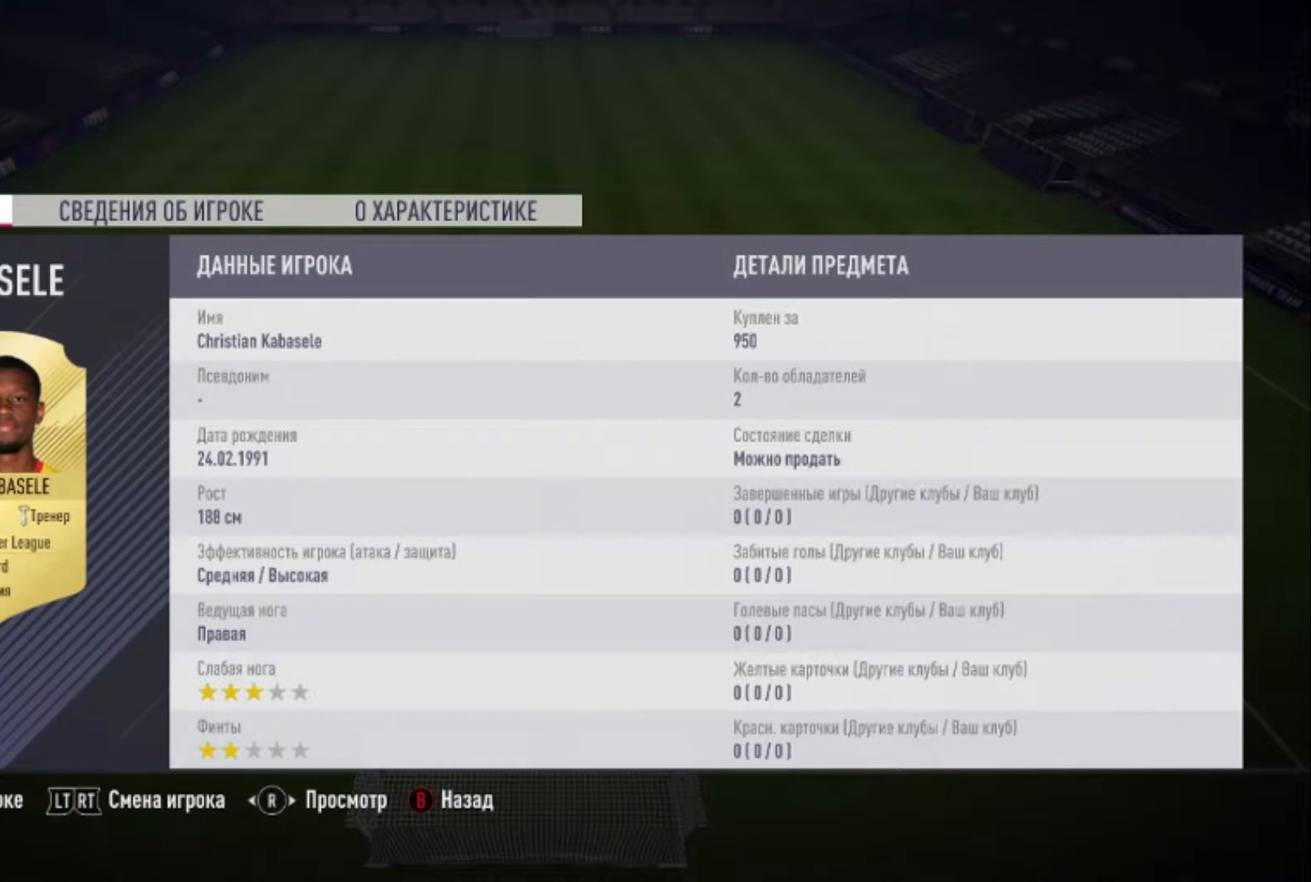
{"buttons": [], "left_stick": "center", "right_stick": "center", "events": []}
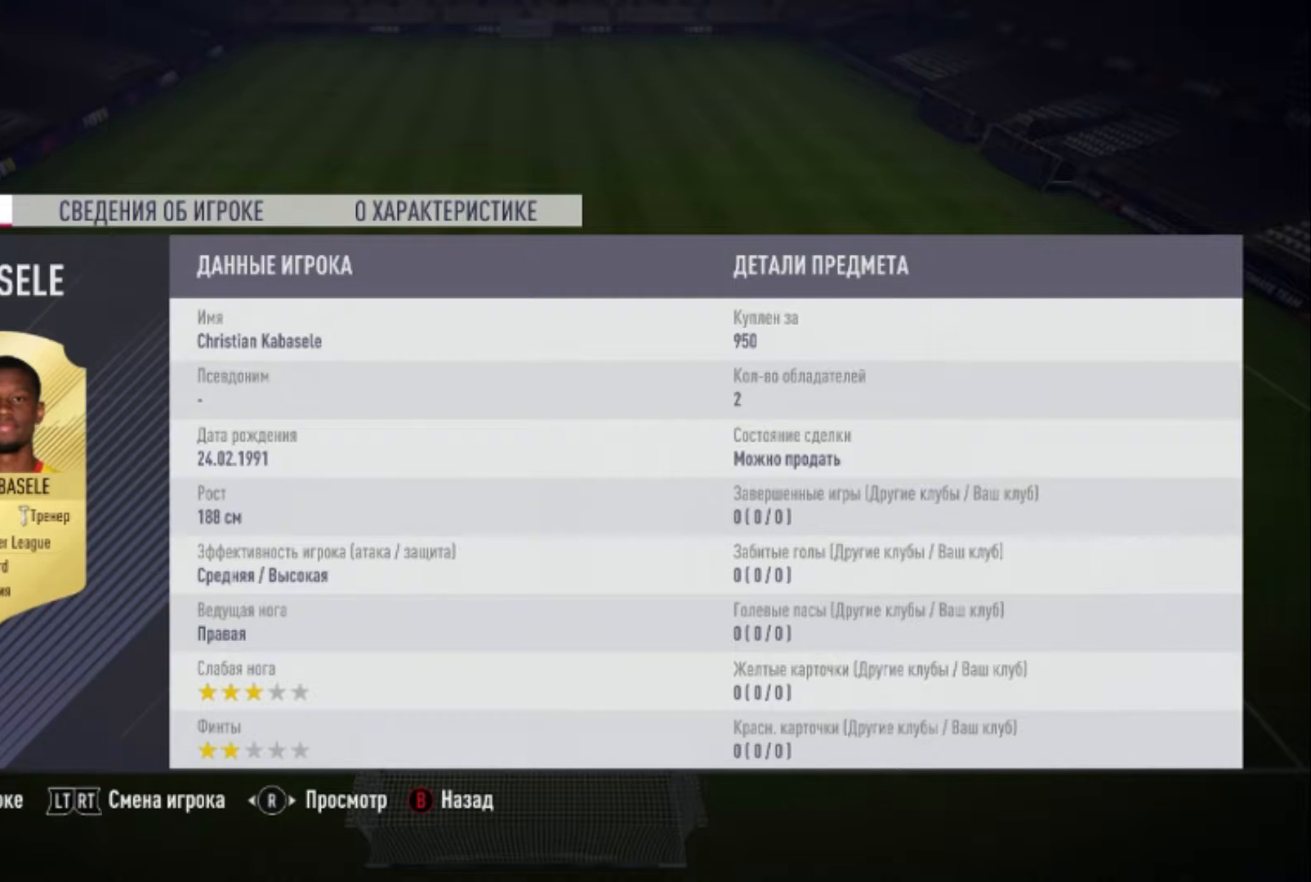
{"buttons": [], "left_stick": "center", "right_stick": "center", "events": [[300, "B", "down"], [434, "B", "up"]]}
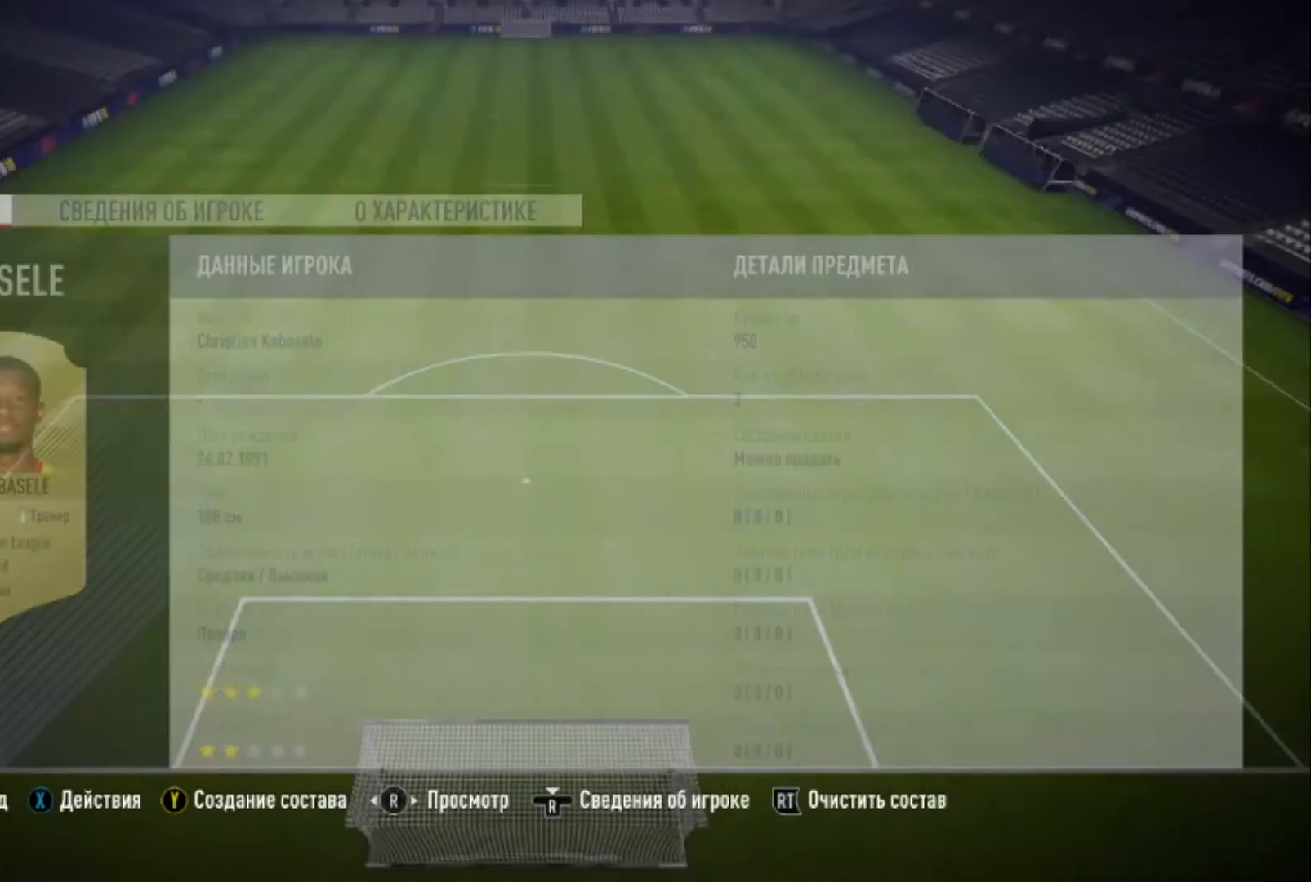
{"buttons": [], "left_stick": "center", "right_stick": "center", "events": []}
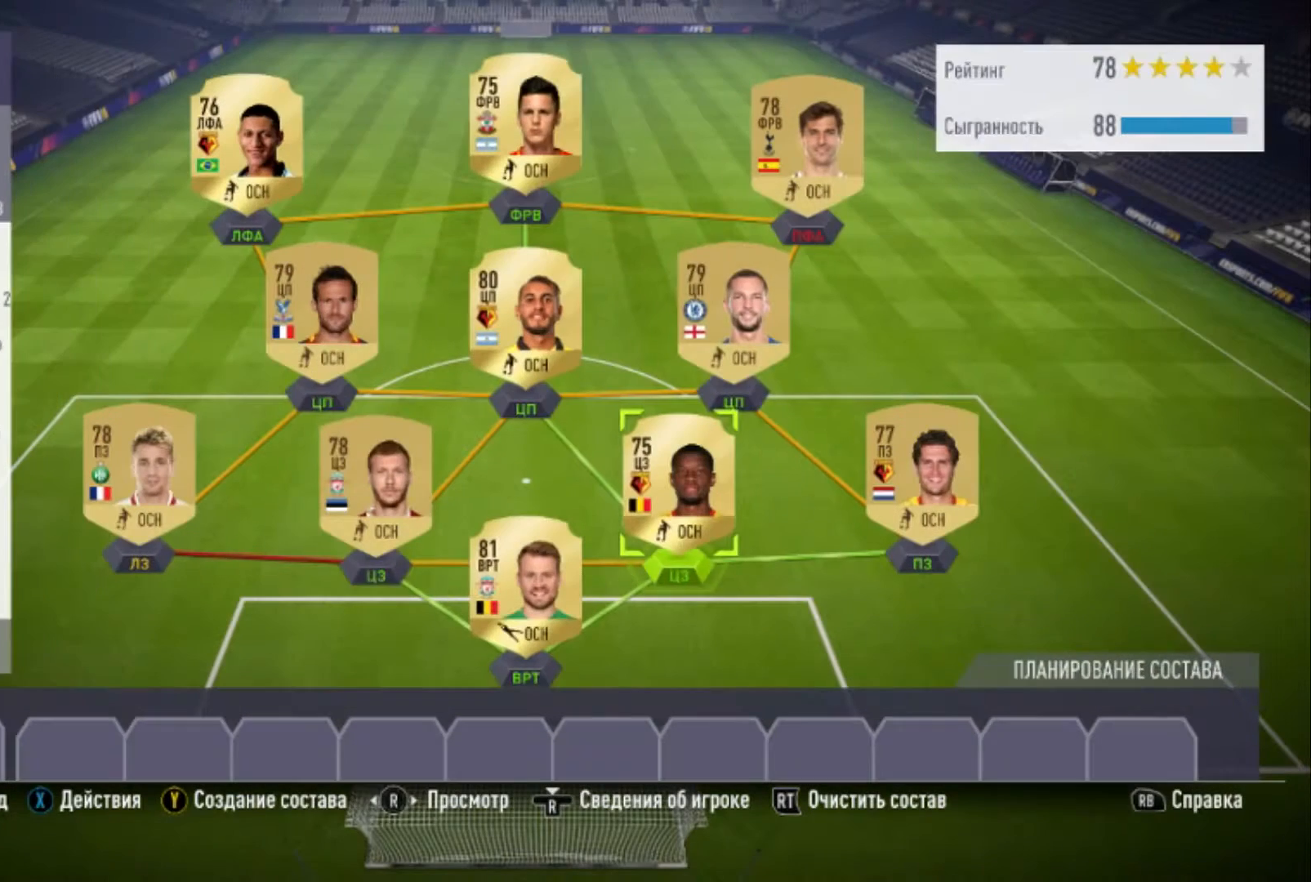
{"buttons": [], "left_stick": "center", "right_stick": "center", "events": [[67, "left_stick", "left"], [334, "left_stick", "center"]]}
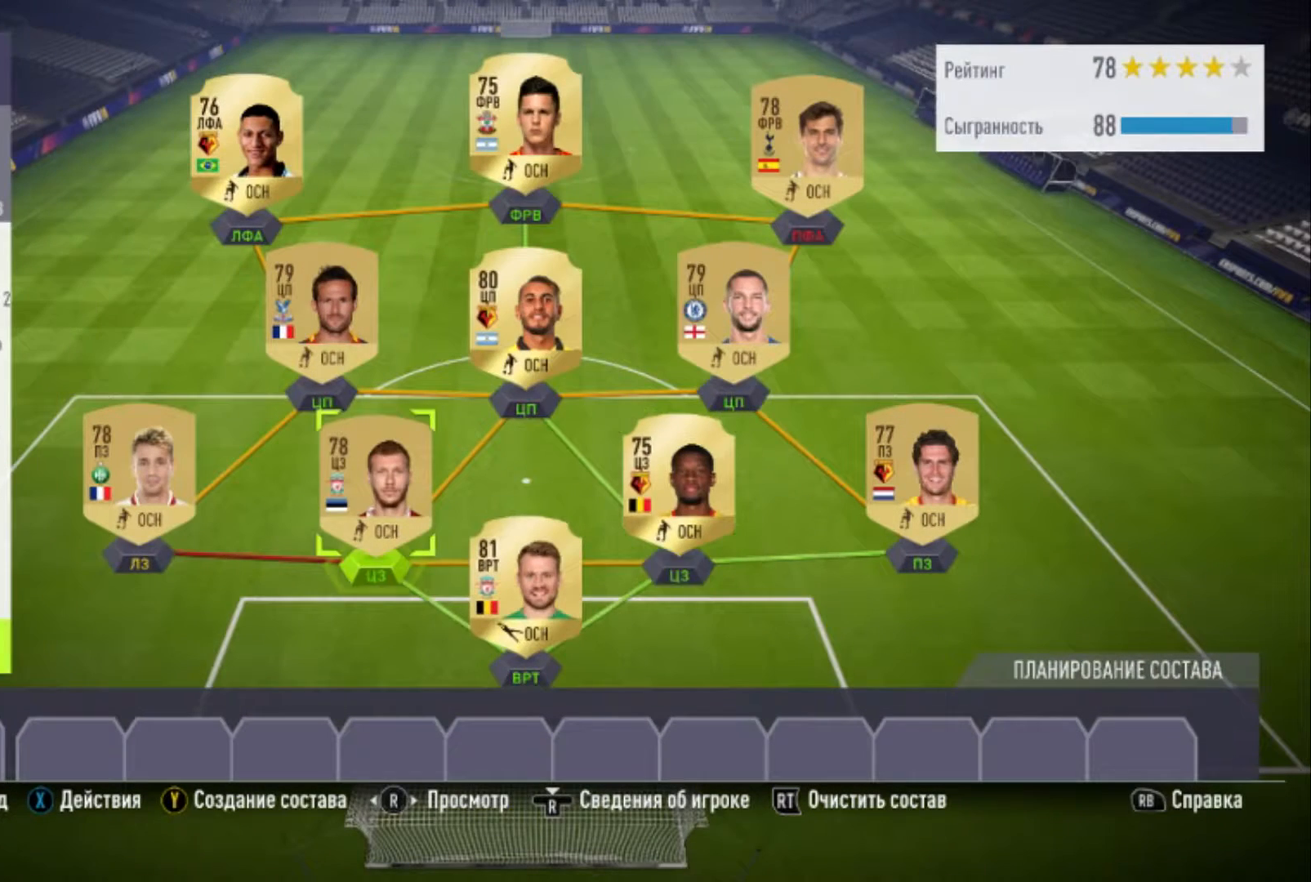
{"buttons": [], "left_stick": "right", "right_stick": "center", "events": [[400, "left_stick", "right"]]}
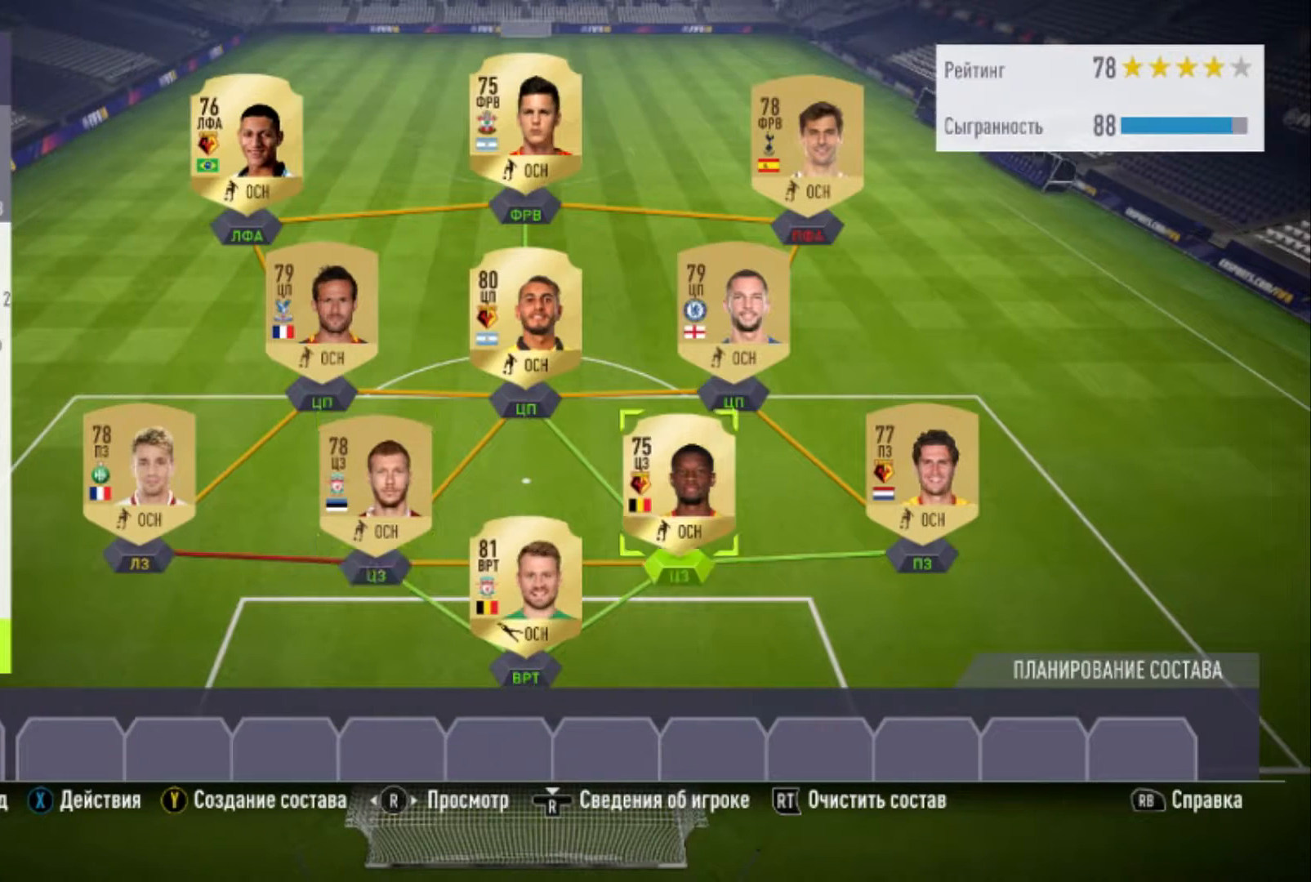
{"buttons": [], "left_stick": "center", "right_stick": "center", "events": [[133, "left_stick", "center"], [300, "left_stick", "left"], [501, "left_stick", "center"]]}
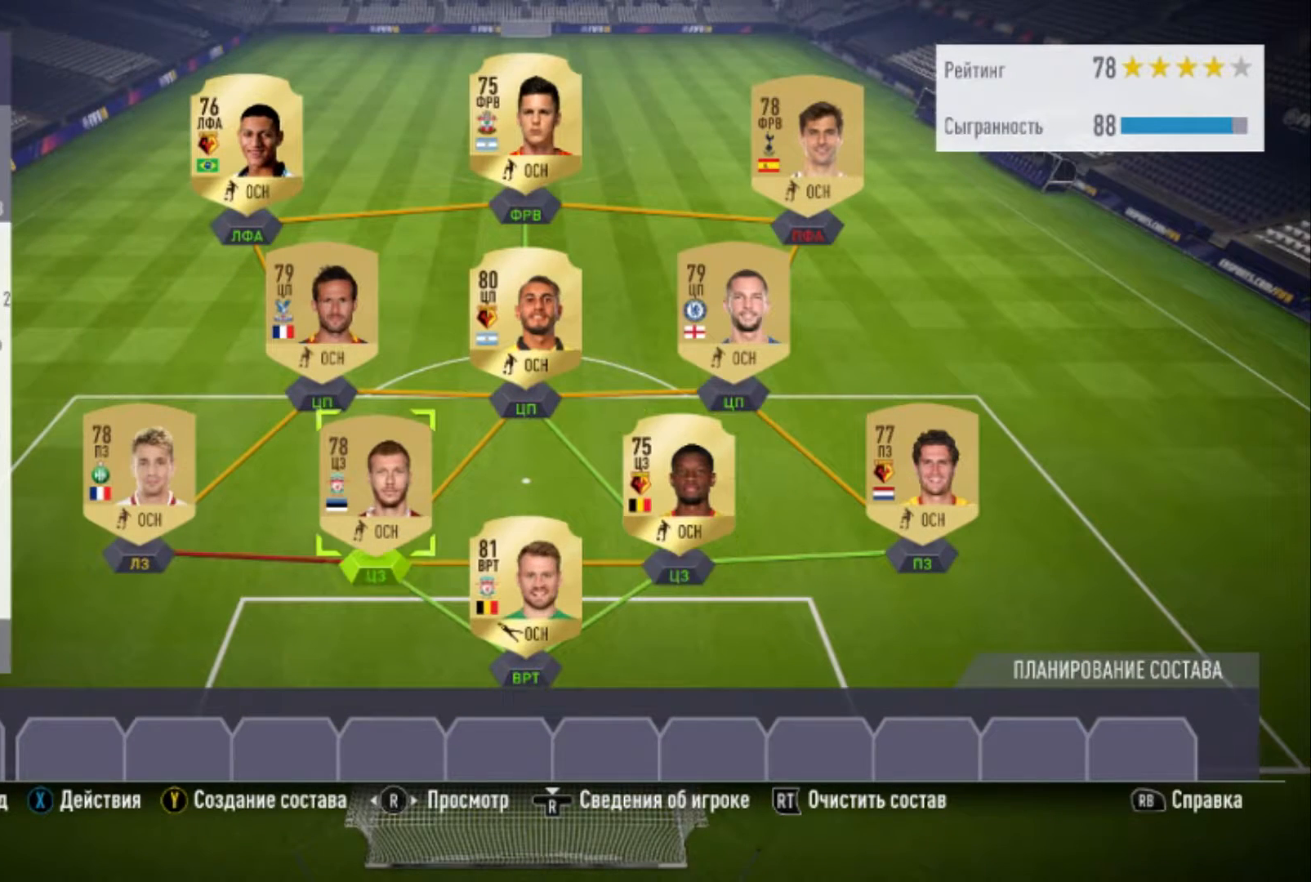
{"buttons": [], "left_stick": "right", "right_stick": "center", "events": [[500, "left_stick", "right"]]}
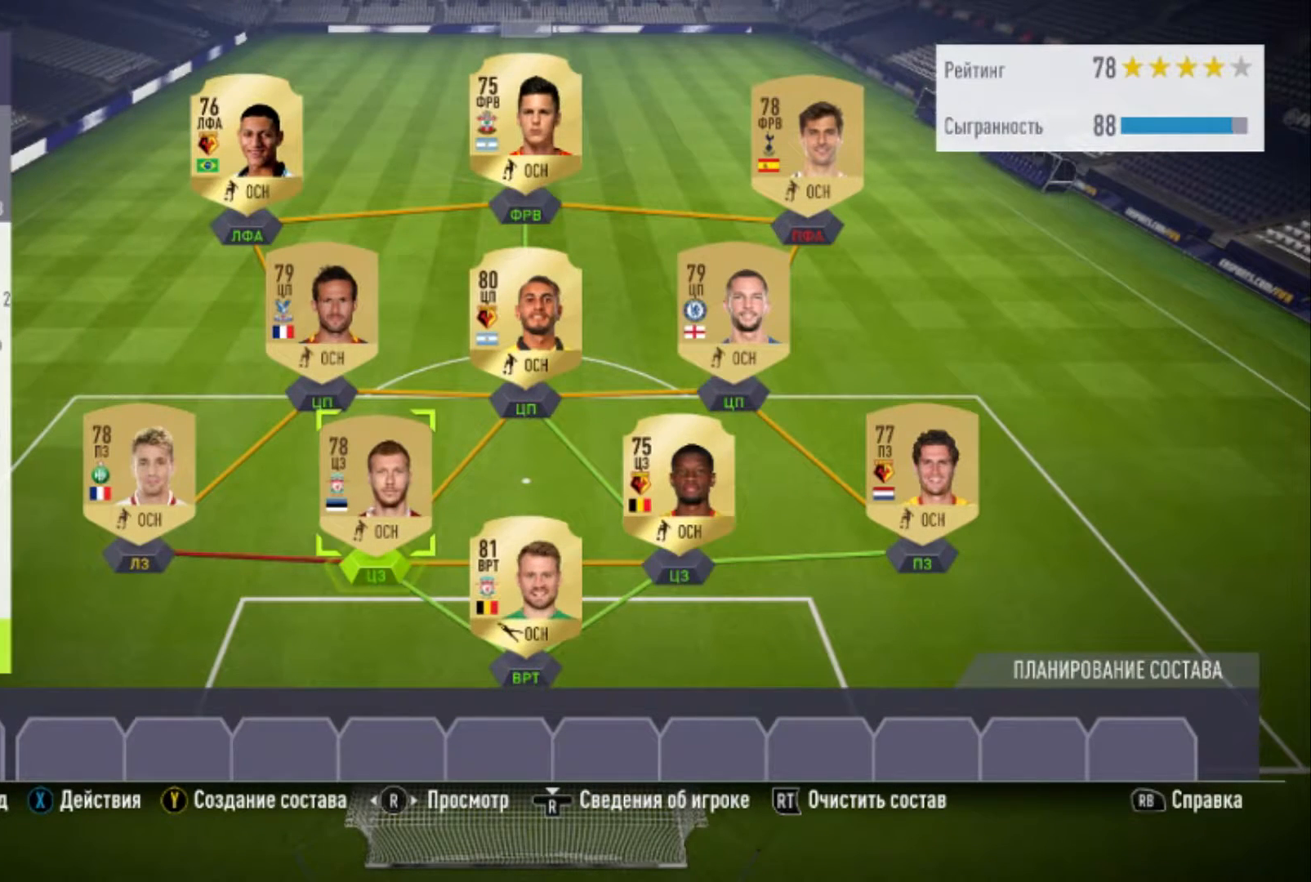
{"buttons": [], "left_stick": "left", "right_stick": "center", "events": [[267, "left_stick", "center"], [400, "left_stick", "left"]]}
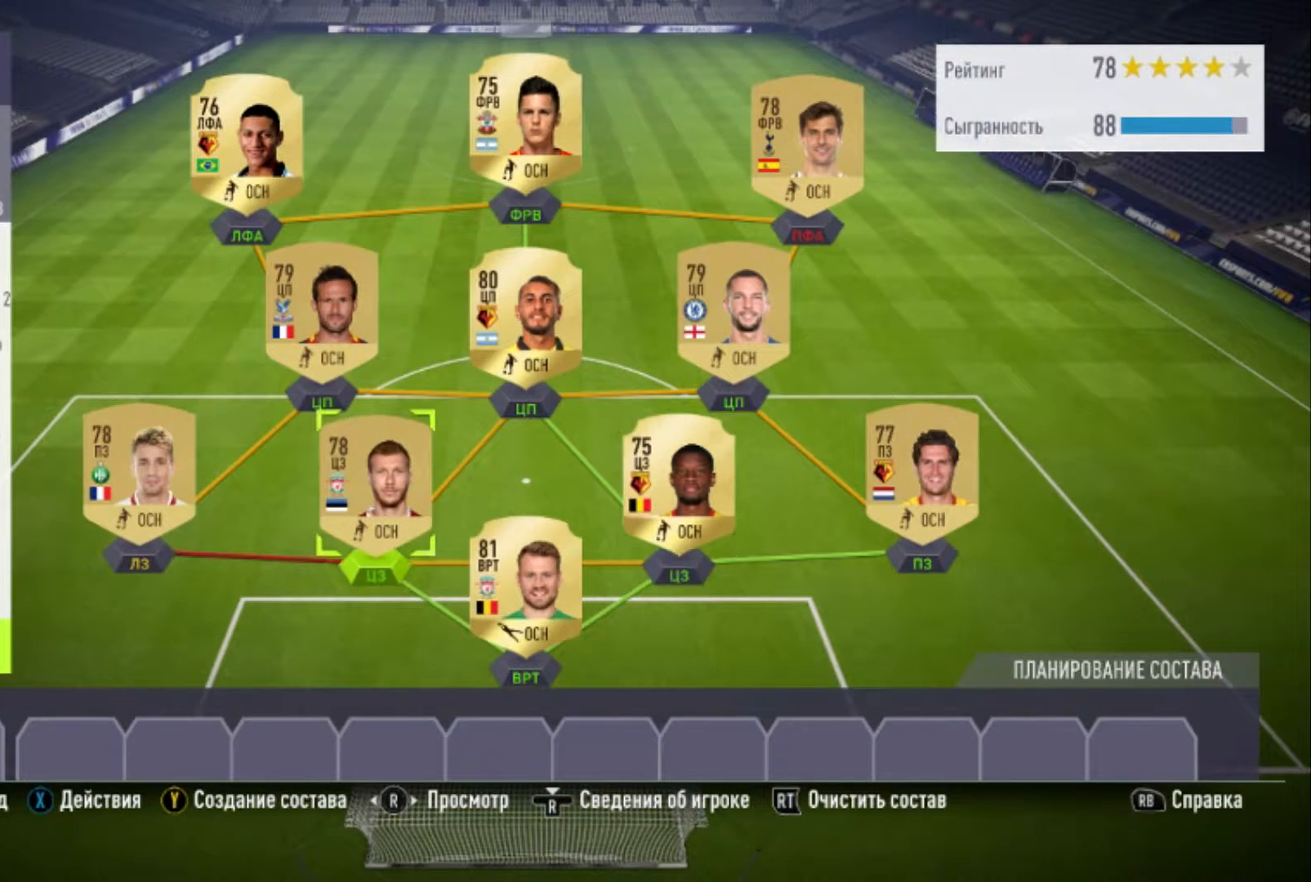
{"buttons": [], "left_stick": "center", "right_stick": "center", "events": [[133, "left_stick", "center"]]}
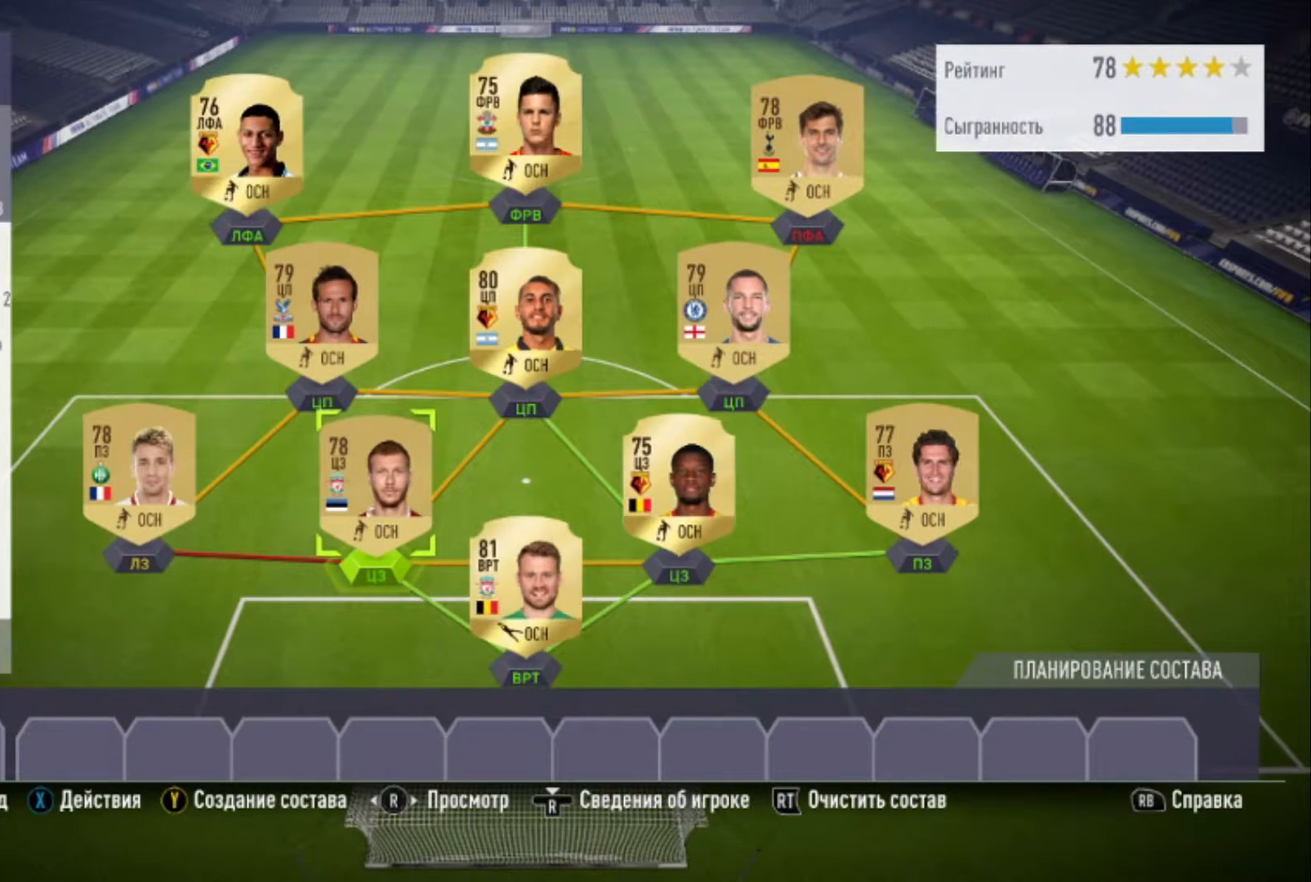
{"buttons": [], "left_stick": "left", "right_stick": "center", "events": [[133, "left_stick", "right"], [334, "left_stick", "center"], [501, "left_stick", "left"]]}
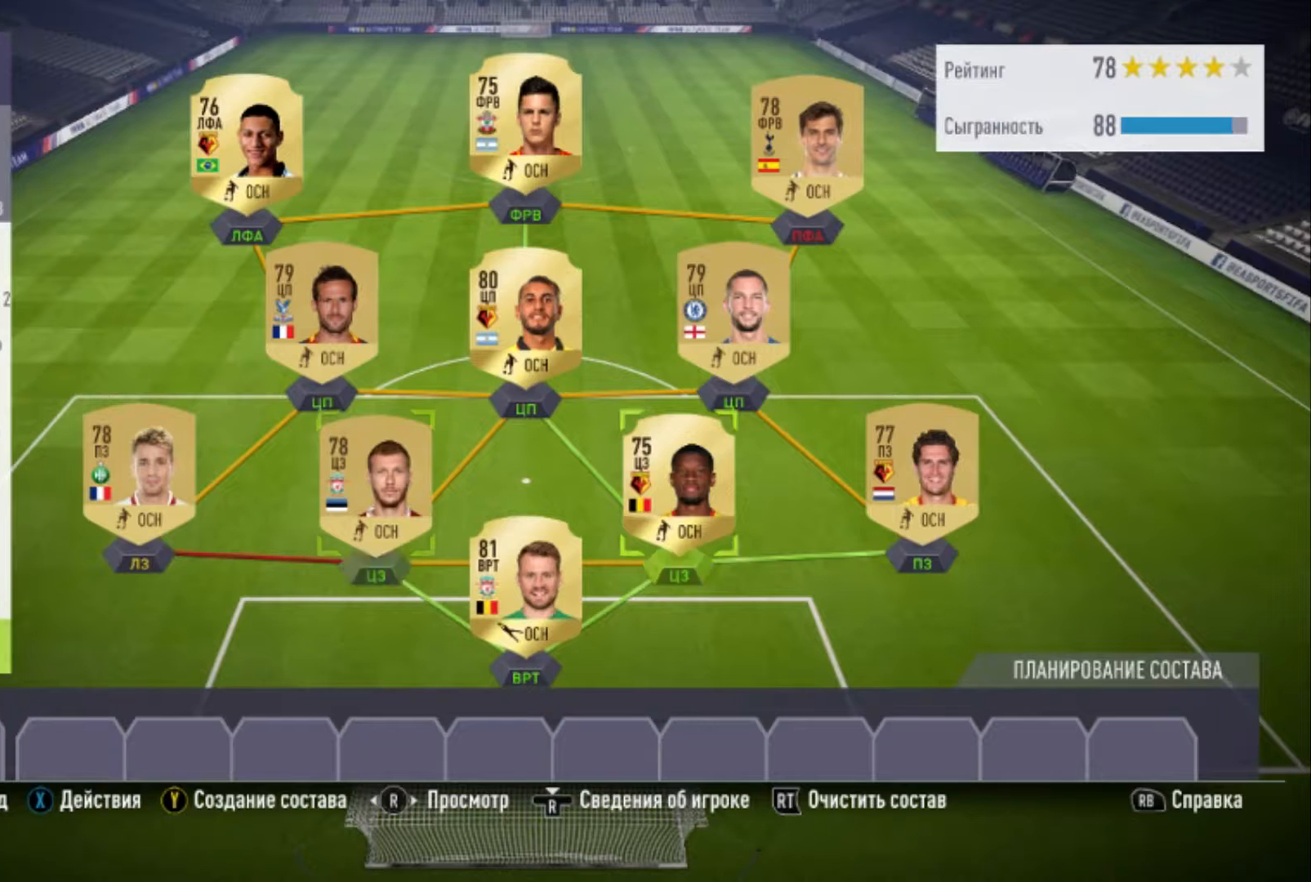
{"buttons": [], "left_stick": "center", "right_stick": "center", "events": [[200, "left_stick", "center"]]}
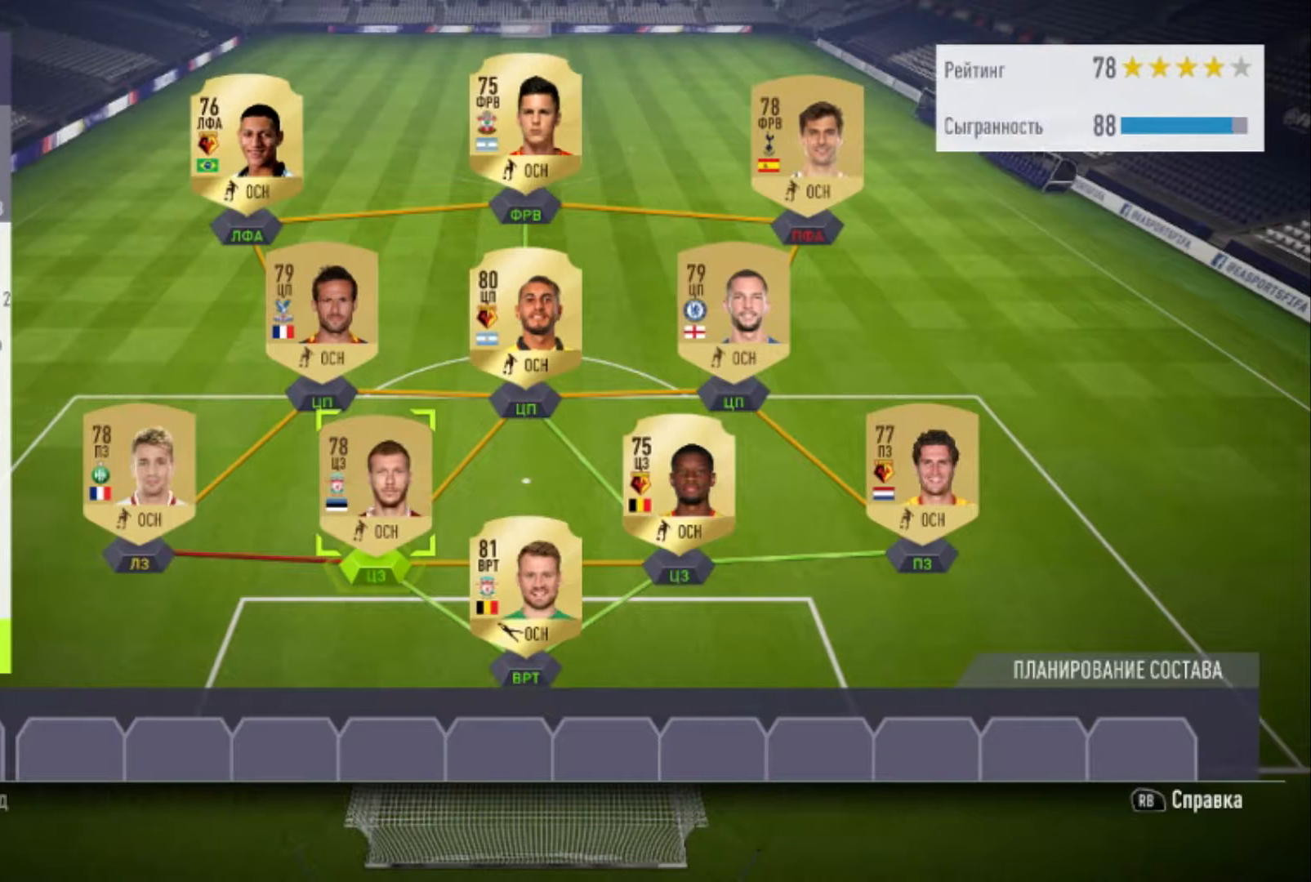
{"buttons": [], "left_stick": "right", "right_stick": "center", "events": [[434, "left_stick", "right"]]}
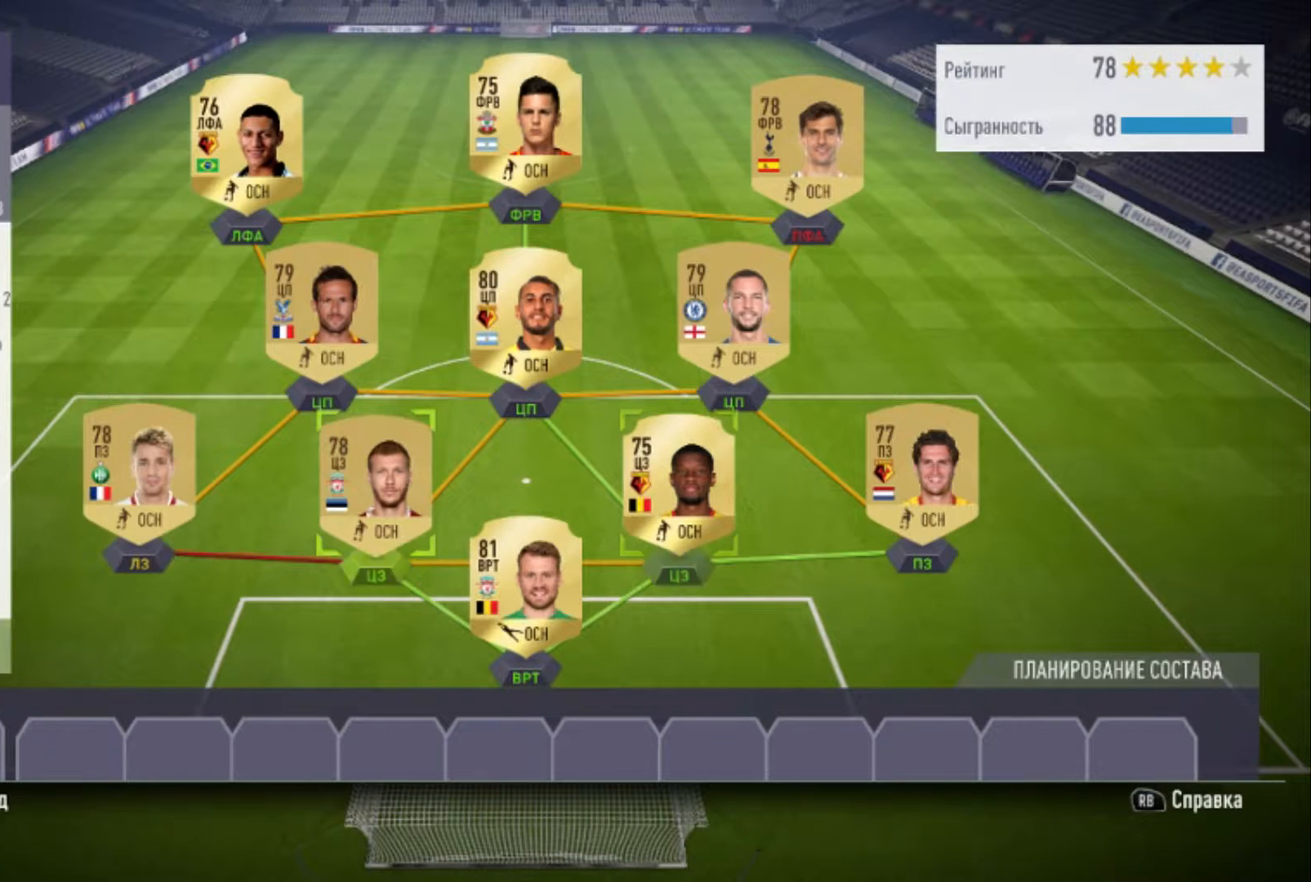
{"buttons": [], "left_stick": "right", "right_stick": "center", "events": [[200, "left_stick", "center"], [467, "left_stick", "right"]]}
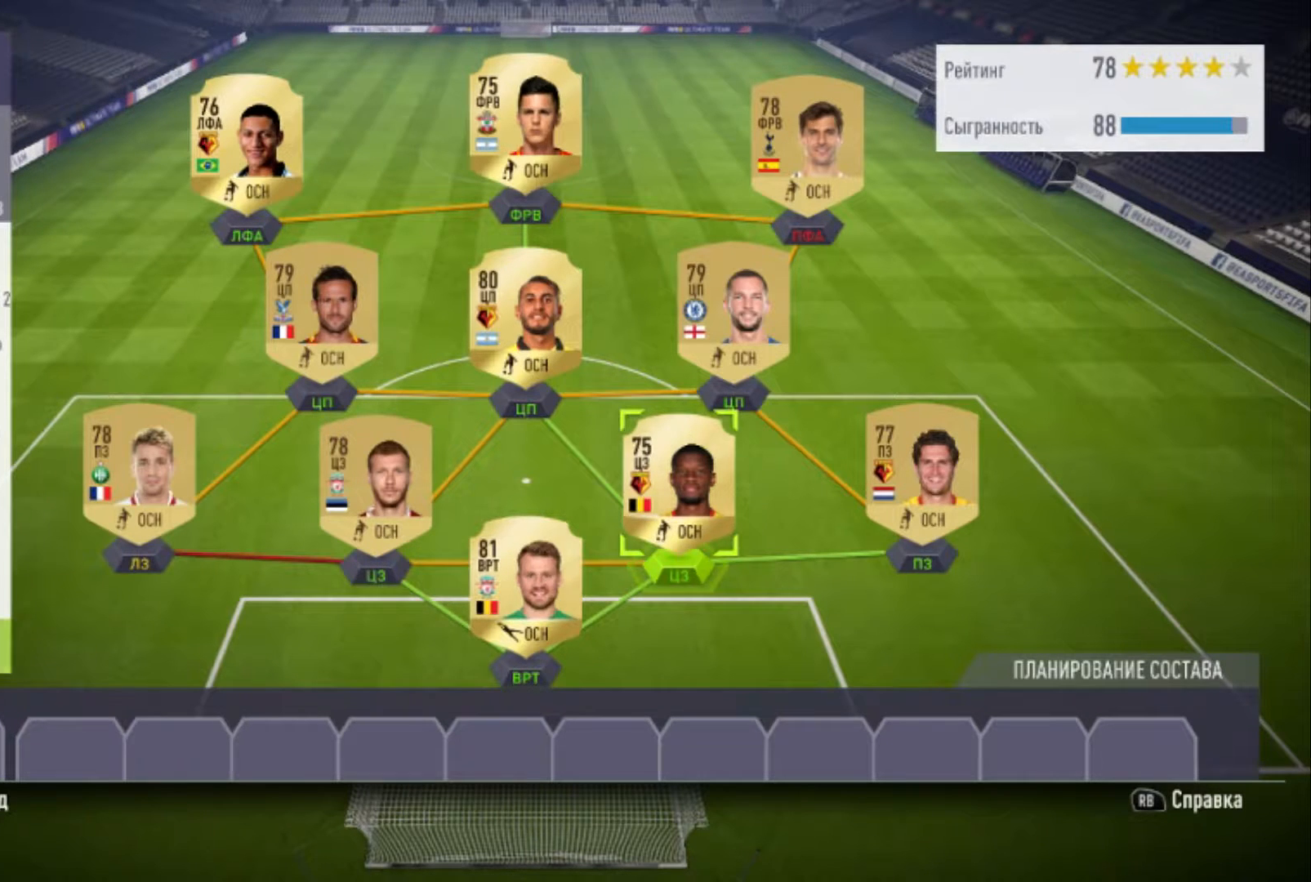
{"buttons": [], "left_stick": "left", "right_stick": "center", "events": [[267, "left_stick", "center"], [501, "left_stick", "left"]]}
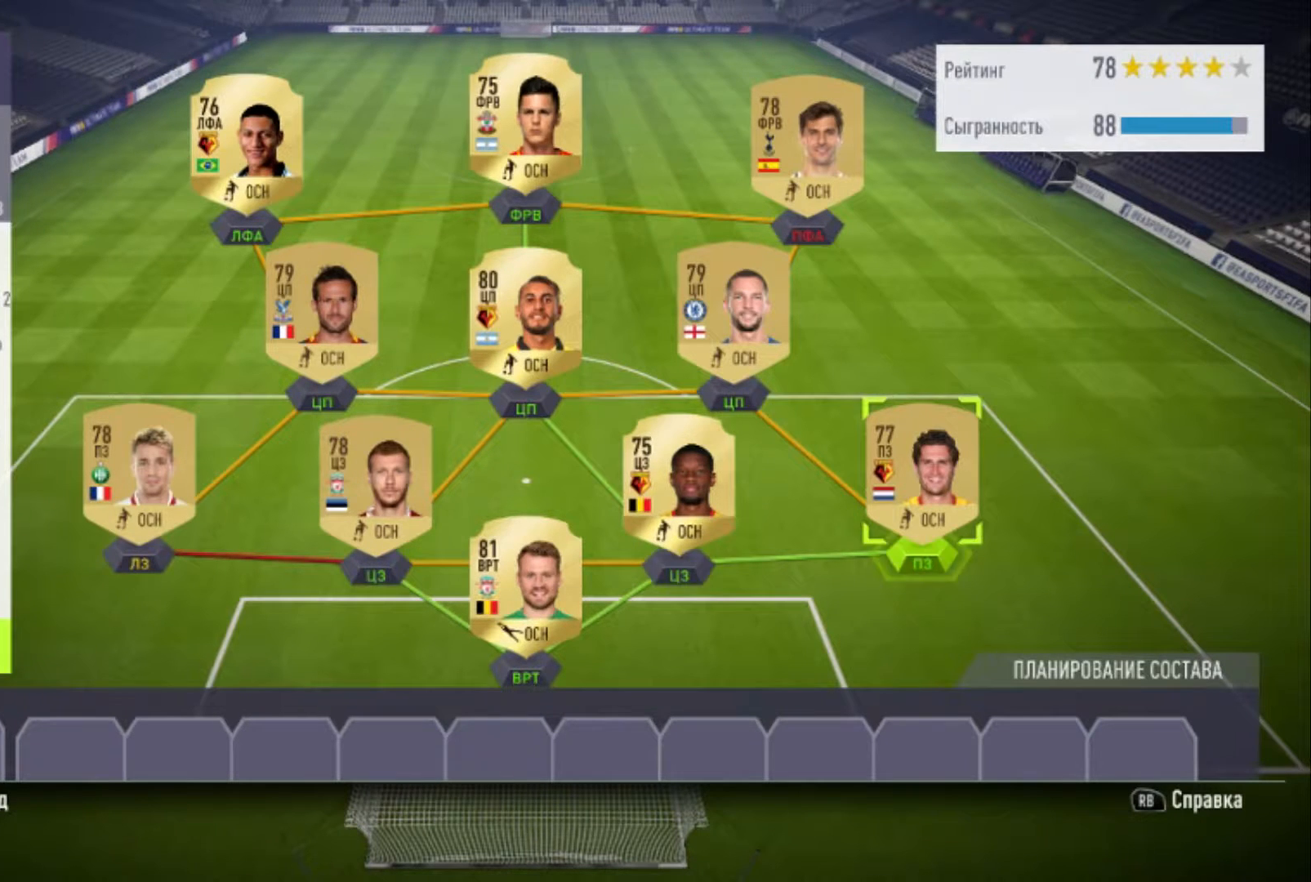
{"buttons": [], "left_stick": "left", "right_stick": "center", "events": [[233, "left_stick", "center"], [467, "left_stick", "left"]]}